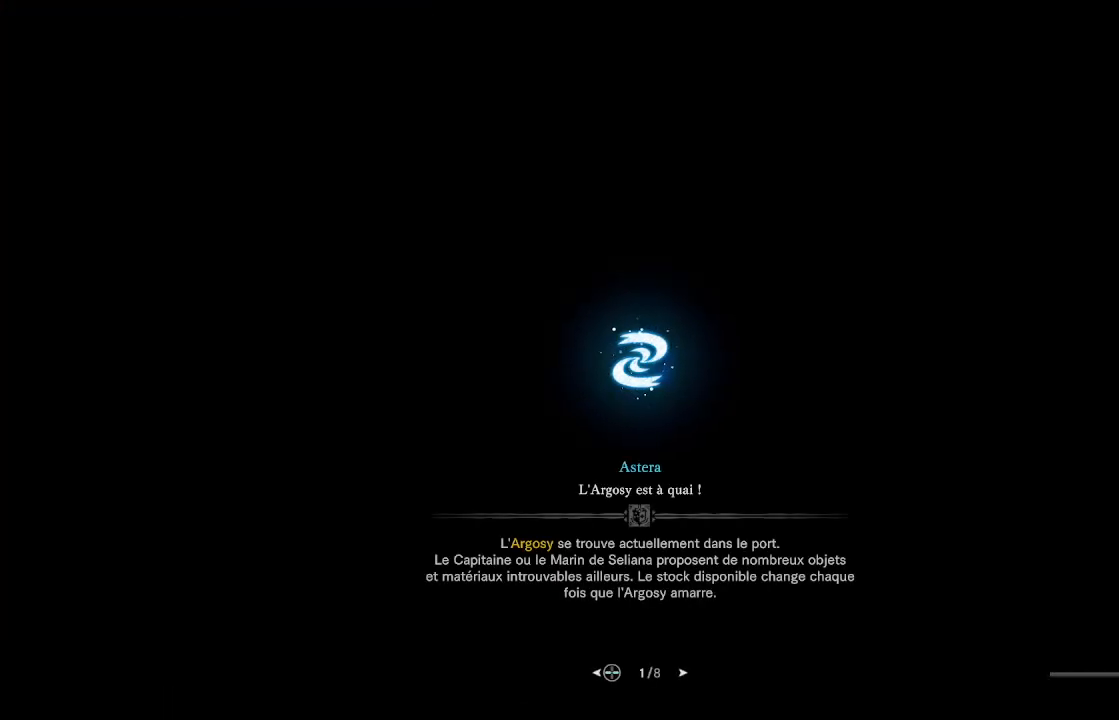
Gameplay with a controller (Xbox layout); each line is a JSON object with the inputs held at the frame after it (dt_ms = milliseconds from this image to that frame). "events" lists button and stick changes between this image and that frame as [ms after this image, input, new state], when the widget could be followed in between.
{"dt_ms": 500, "buttons": [], "left_stick": "center", "right_stick": "center", "events": []}
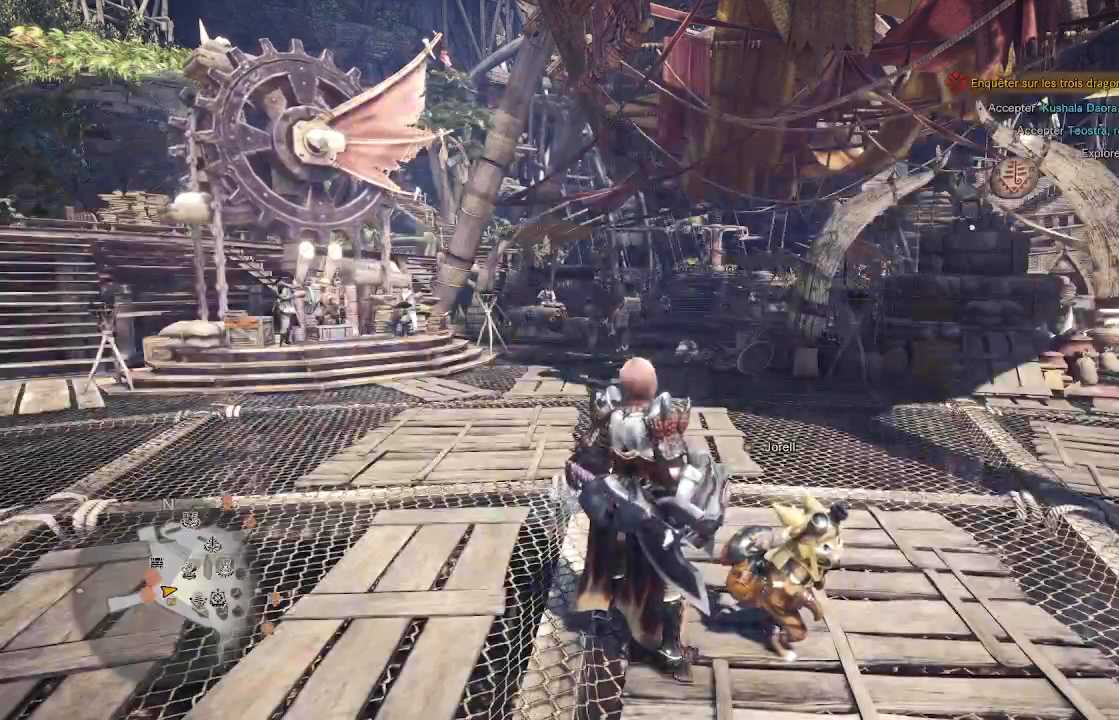
{"dt_ms": 500, "buttons": [], "left_stick": "up-left", "right_stick": "left", "events": [[117, "left_stick", "up-left"], [333, "right_stick", "left"]]}
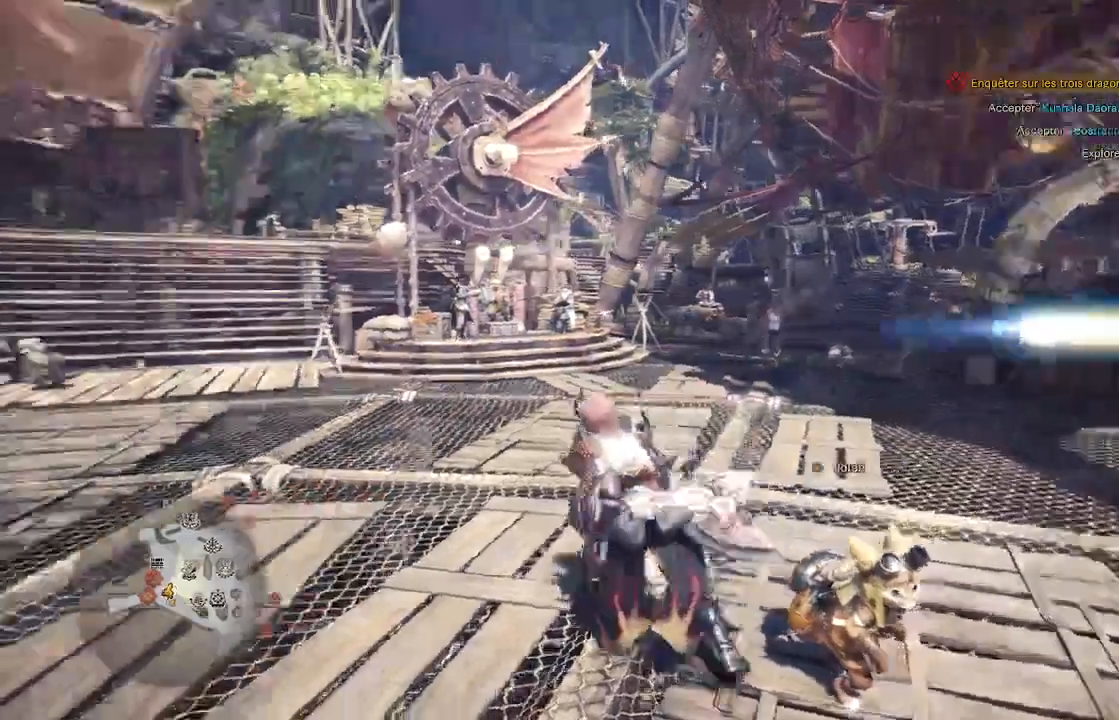
{"dt_ms": 500, "buttons": [], "left_stick": "up-left", "right_stick": "left"}
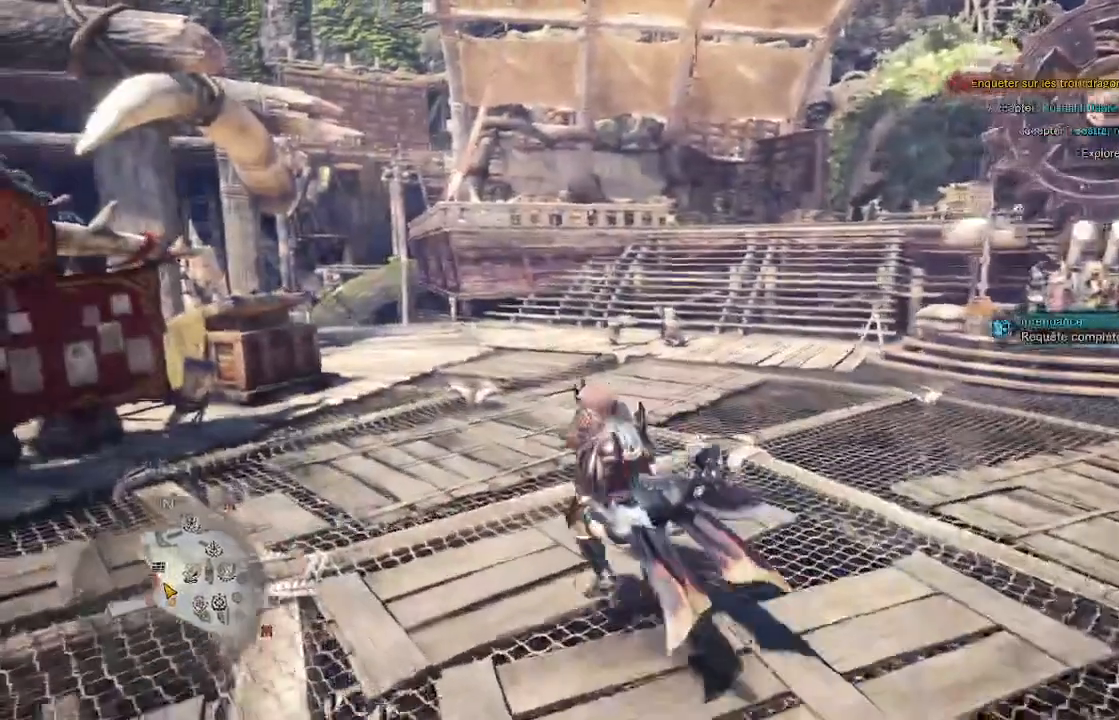
{"dt_ms": 500, "buttons": [], "left_stick": "up", "right_stick": "center", "events": [[167, "right_stick", "center"], [333, "left_stick", "up"]]}
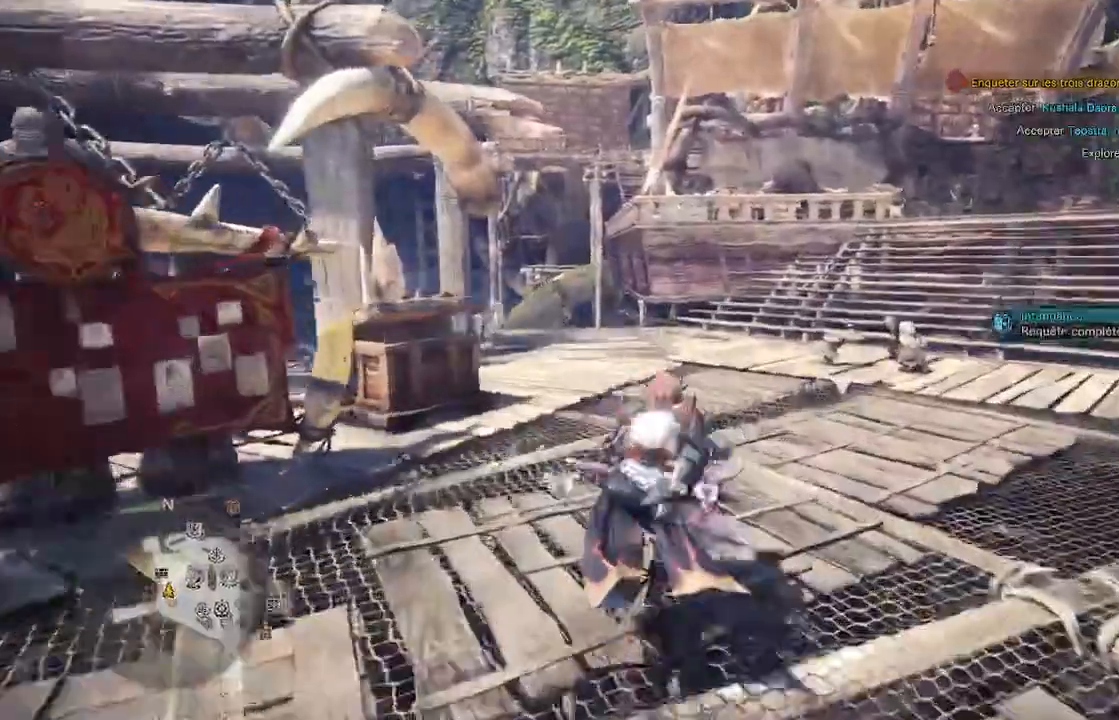
{"dt_ms": 1000, "buttons": [], "left_stick": "up-right", "right_stick": "center"}